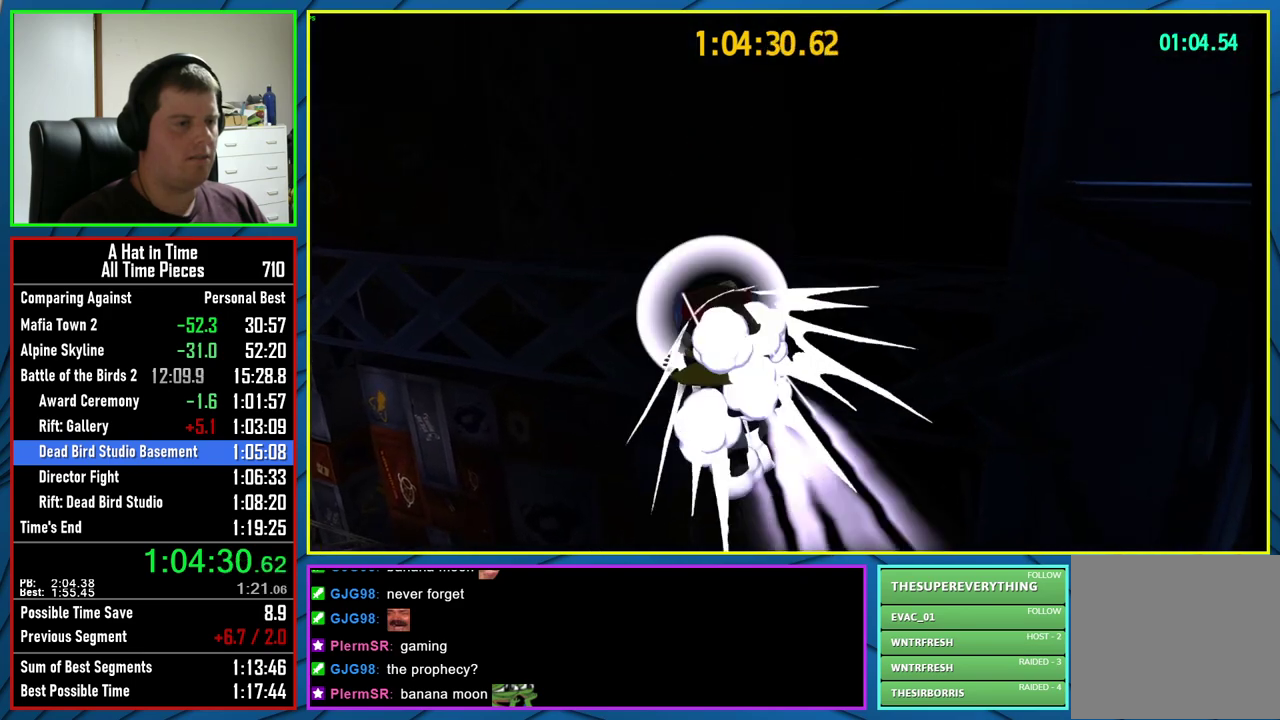
Gameplay with a controller (Xbox layout); each line is a JSON object with the inputs held at the frame after it. "events" lists button and stick changes between this image and that frame as [ms after this image, input, new state], when the widget could be followed in between. Not read: L1 R1.
{"buttons": [], "left_stick": "up-left", "right_stick": "center", "events": [[100, "R2", "up"], [183, "left_stick", "up-left"]]}
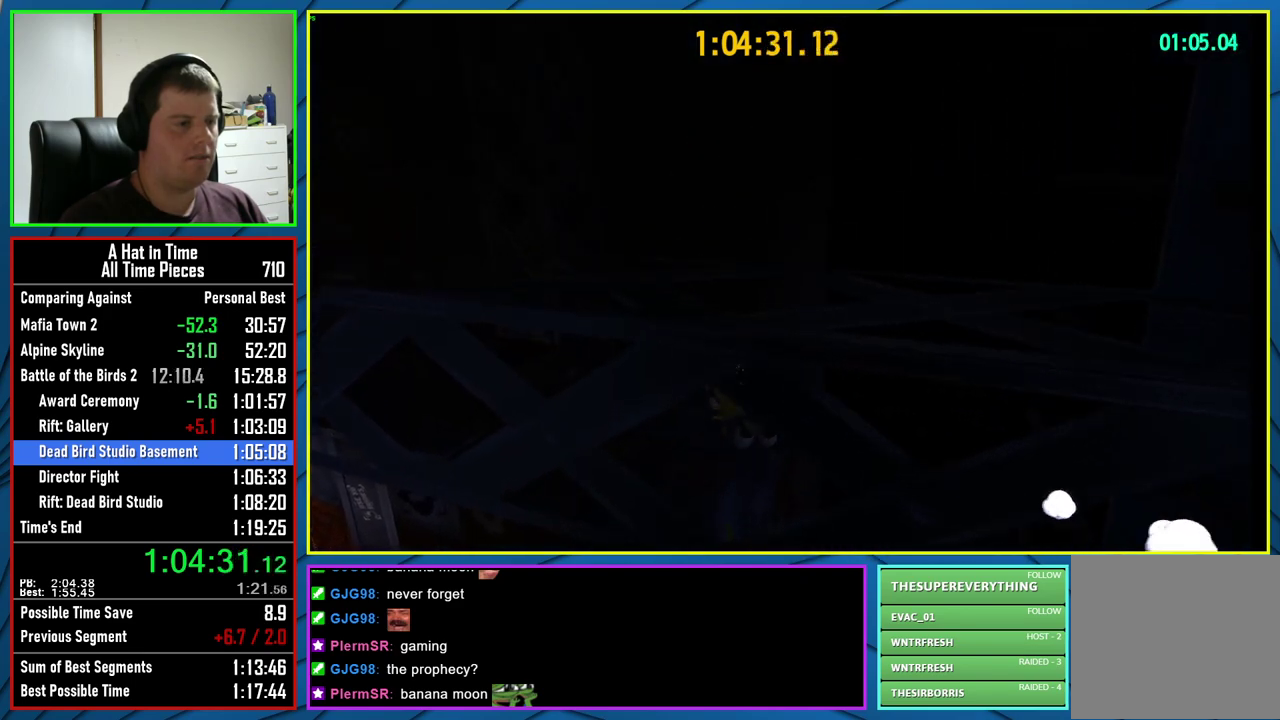
{"buttons": ["L2"], "left_stick": "up", "right_stick": "right", "events": [[50, "A", "down"], [183, "A", "up"], [333, "L2", "down"], [400, "right_stick", "right"], [500, "left_stick", "up"]]}
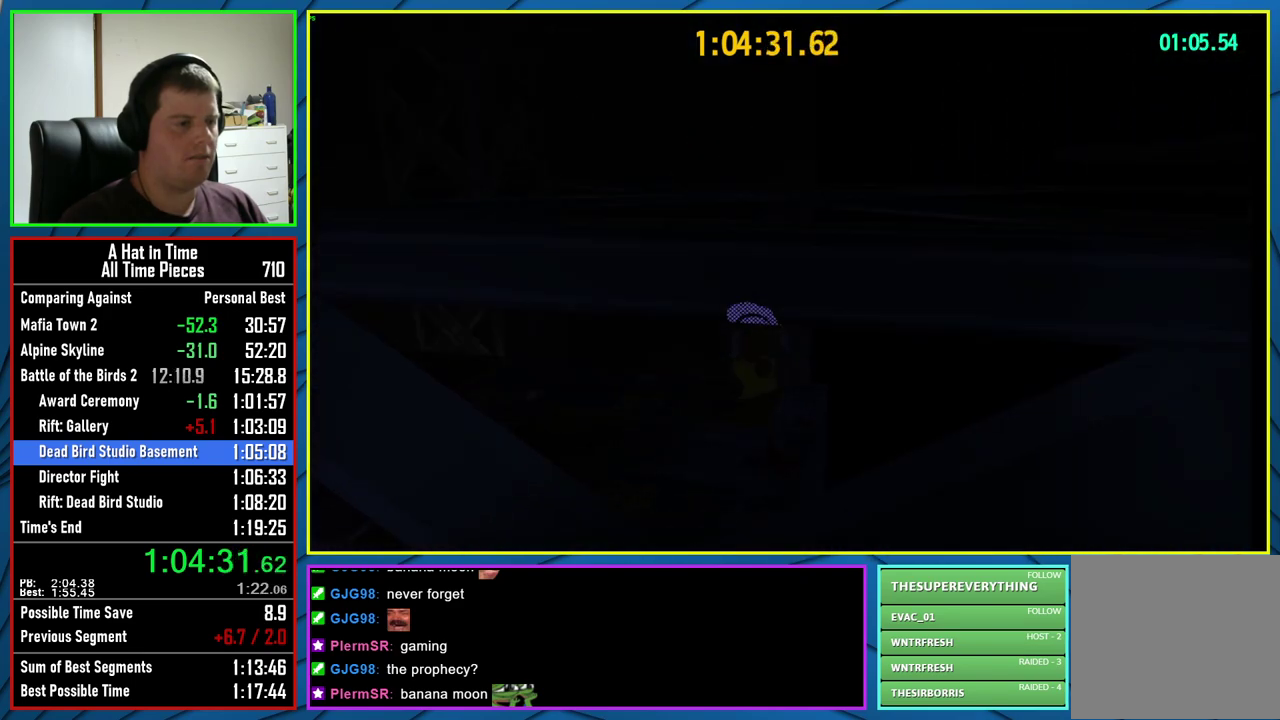
{"buttons": ["A"], "left_stick": "up-right", "right_stick": "center", "events": [[167, "left_stick", "up-right"], [167, "right_stick", "center"], [367, "L2", "up"], [400, "A", "down"]]}
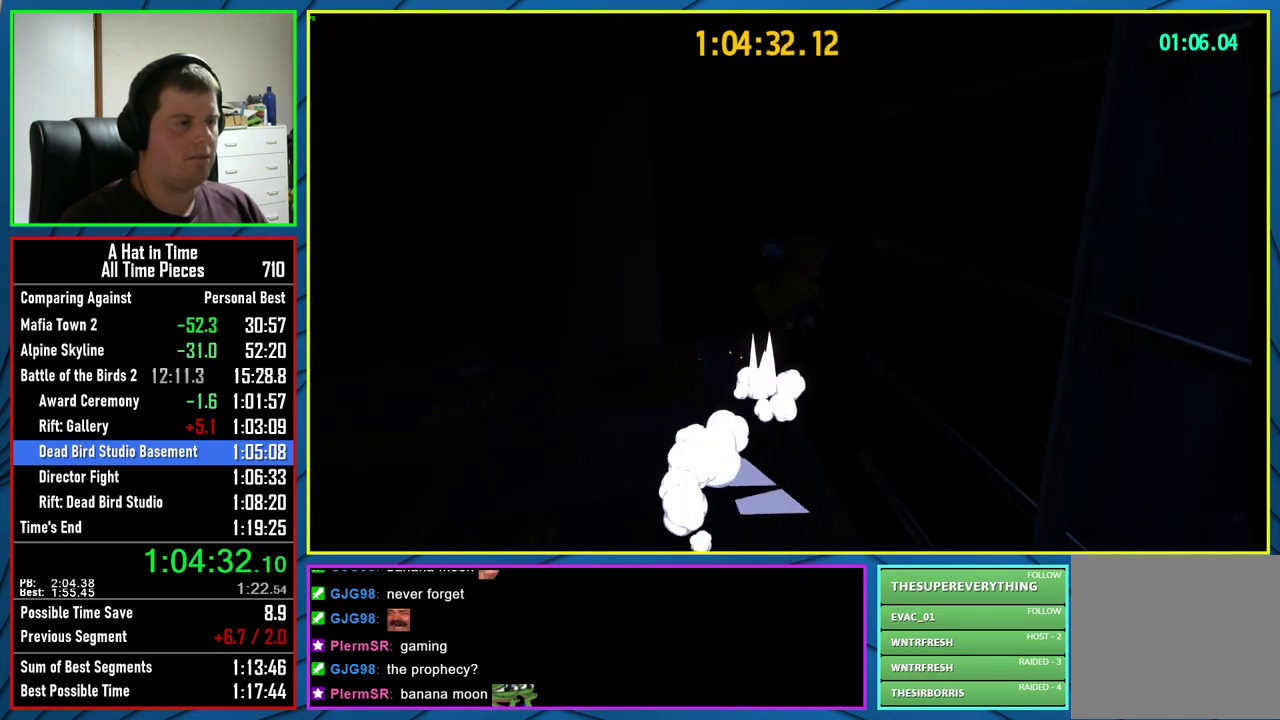
{"buttons": [], "left_stick": "up-right", "right_stick": "center", "events": [[200, "A", "up"]]}
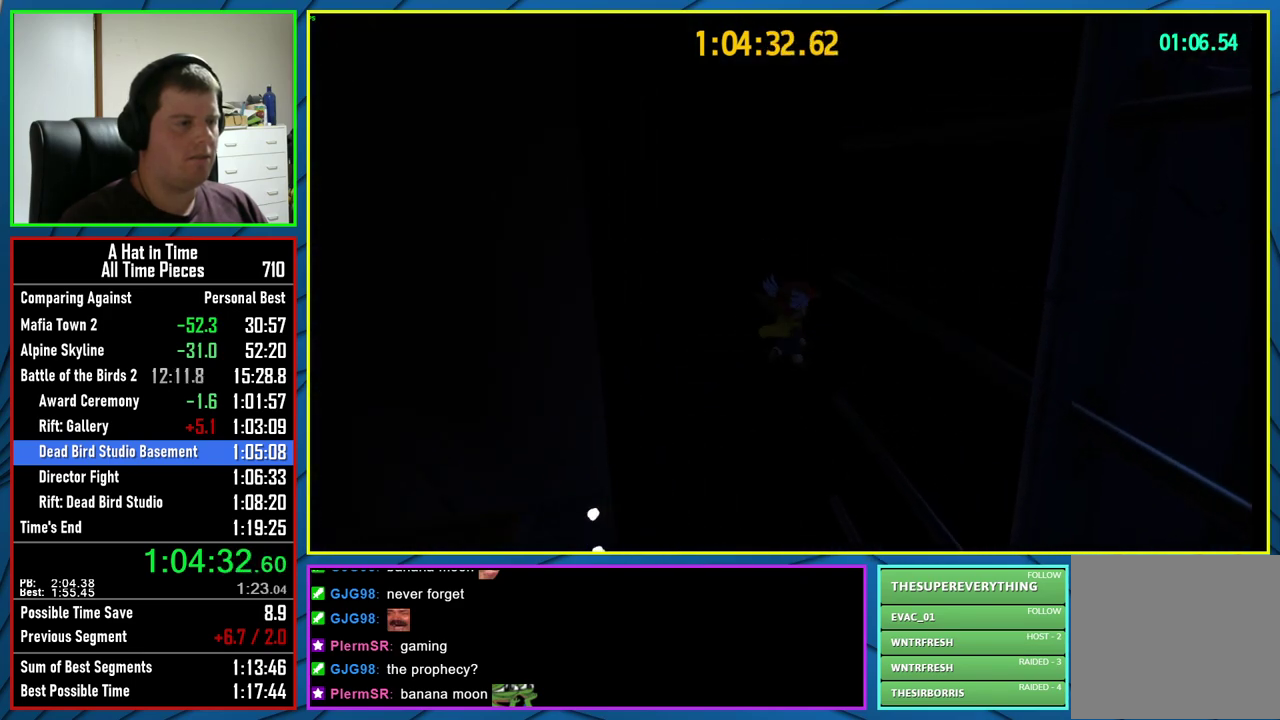
{"buttons": [], "left_stick": "up-right", "right_stick": "center", "events": [[100, "A", "down"], [233, "A", "up"]]}
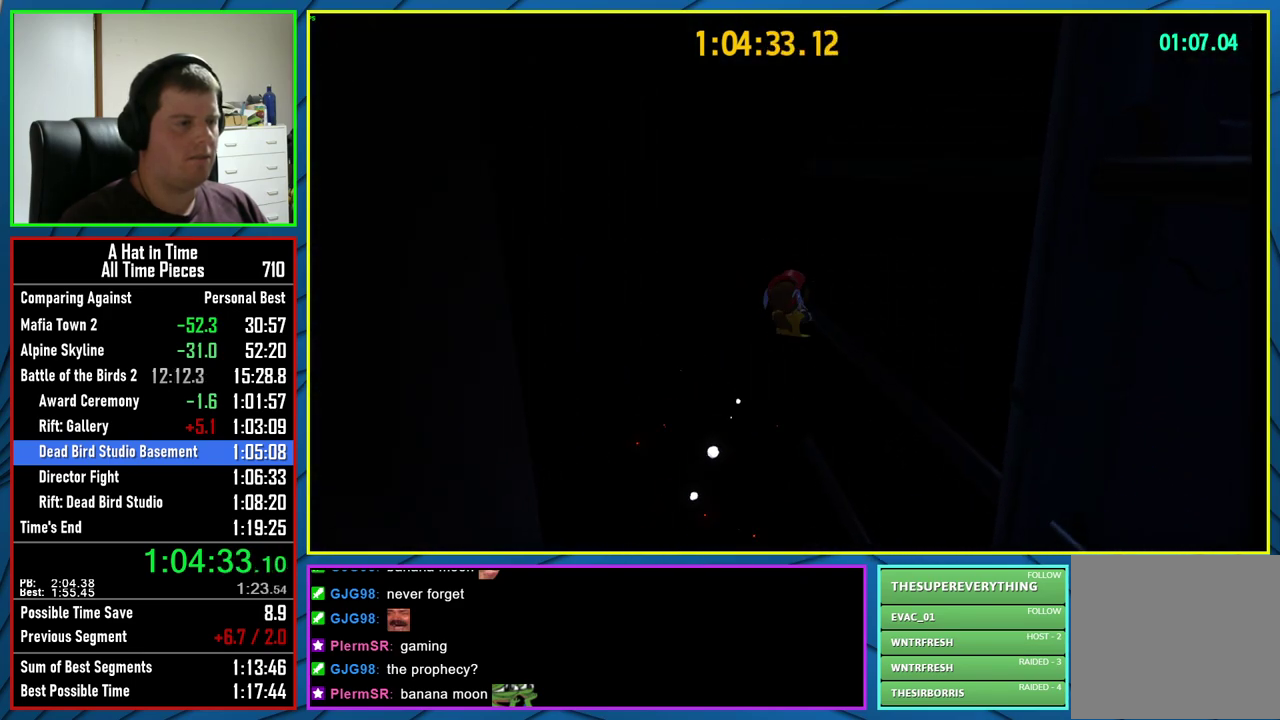
{"buttons": ["A", "R2"], "left_stick": "center", "right_stick": "center", "events": [[383, "R2", "down"], [450, "left_stick", "center"], [467, "A", "down"]]}
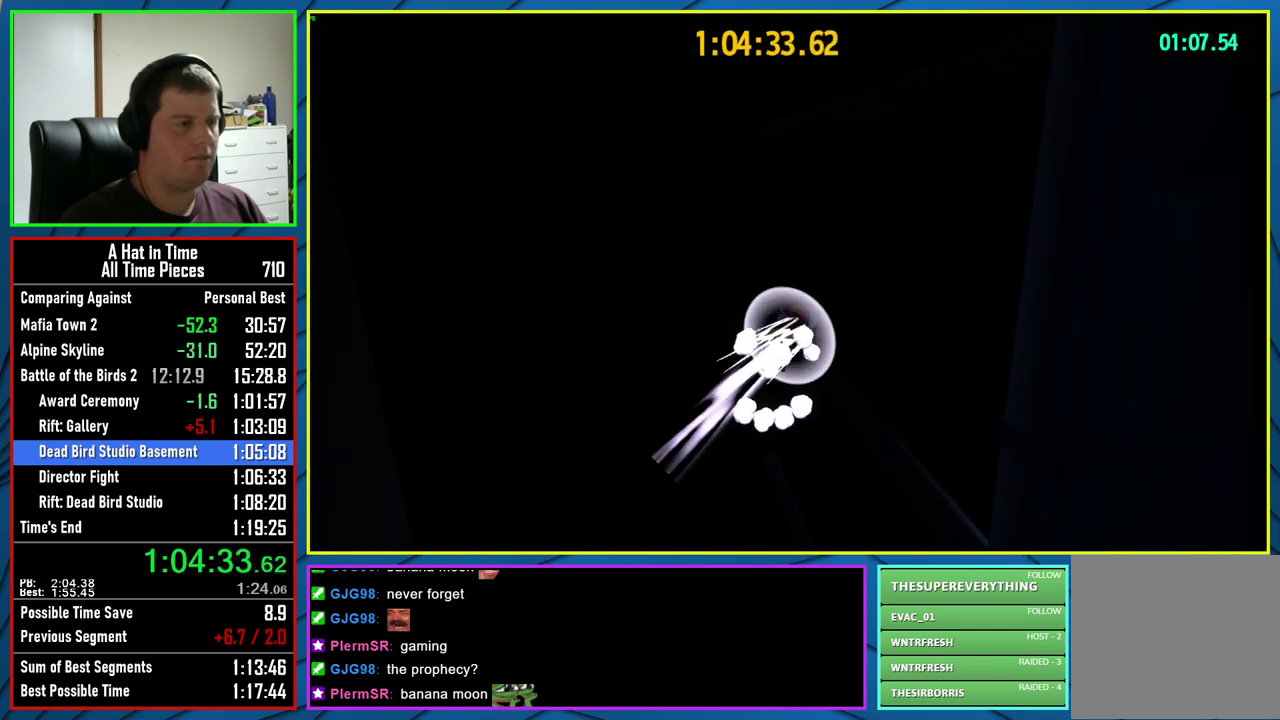
{"buttons": [], "left_stick": "center", "right_stick": "right", "events": [[50, "R2", "up"], [67, "A", "up"], [400, "right_stick", "right"]]}
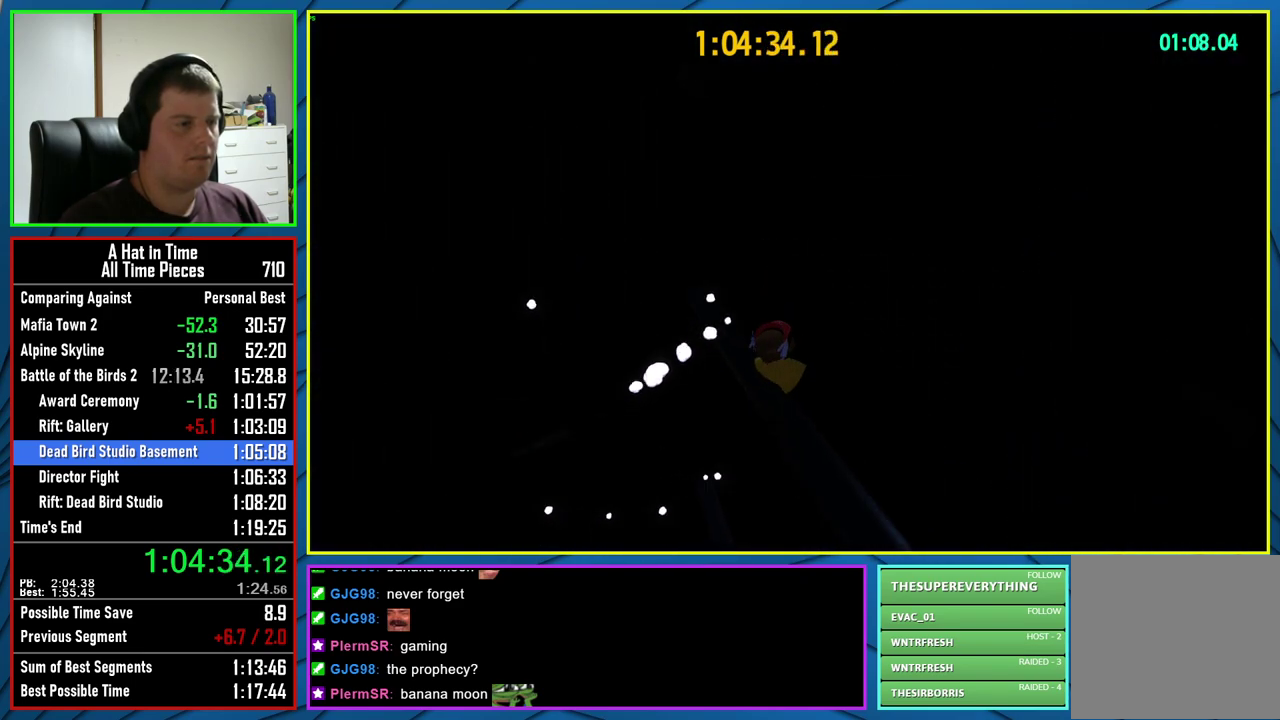
{"buttons": [], "left_stick": "up", "right_stick": "center", "events": [[400, "left_stick", "up"], [433, "right_stick", "center"]]}
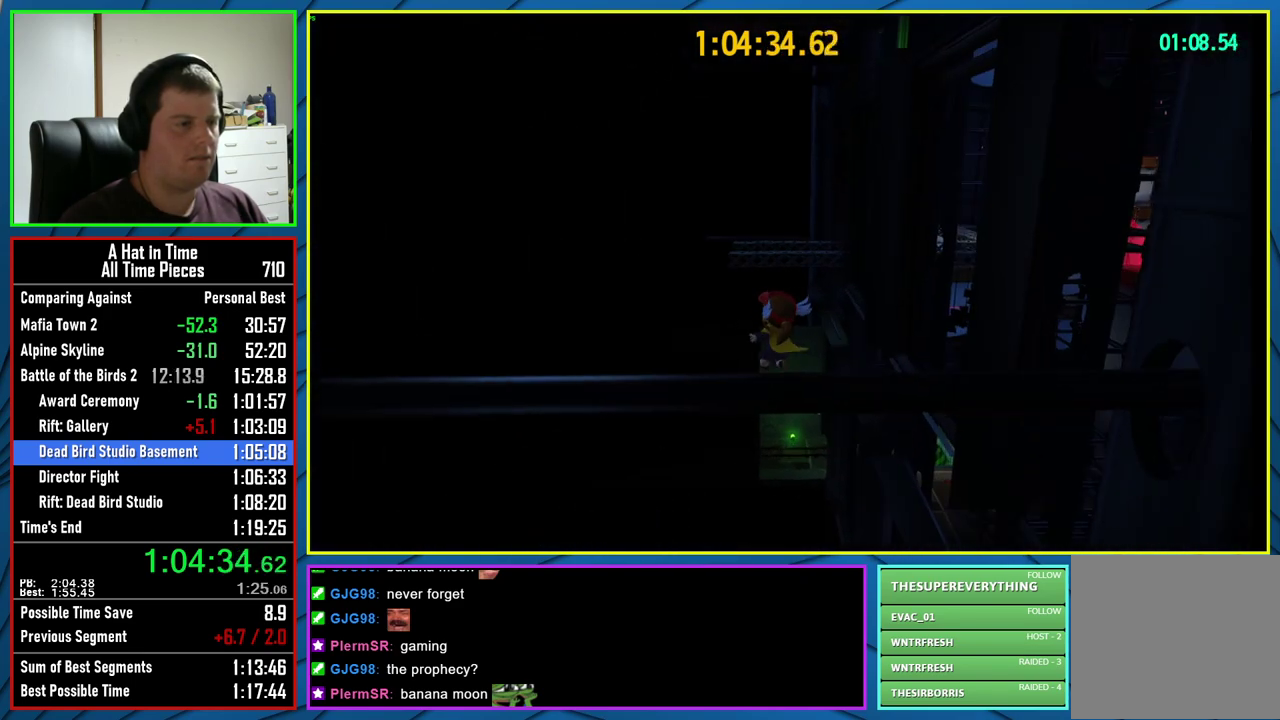
{"buttons": [], "left_stick": "up", "right_stick": "center", "events": [[117, "A", "down"], [417, "A", "up"]]}
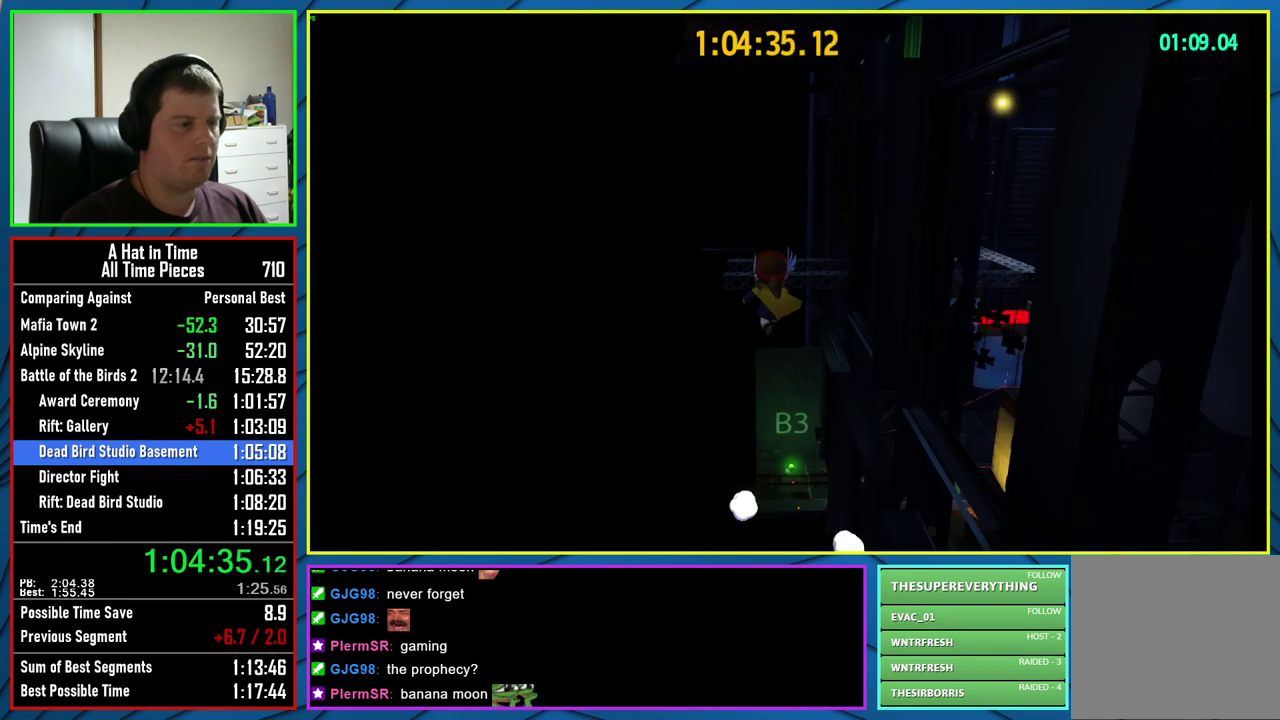
{"buttons": [], "left_stick": "up", "right_stick": "center", "events": [[50, "right_stick", "left"], [167, "right_stick", "center"]]}
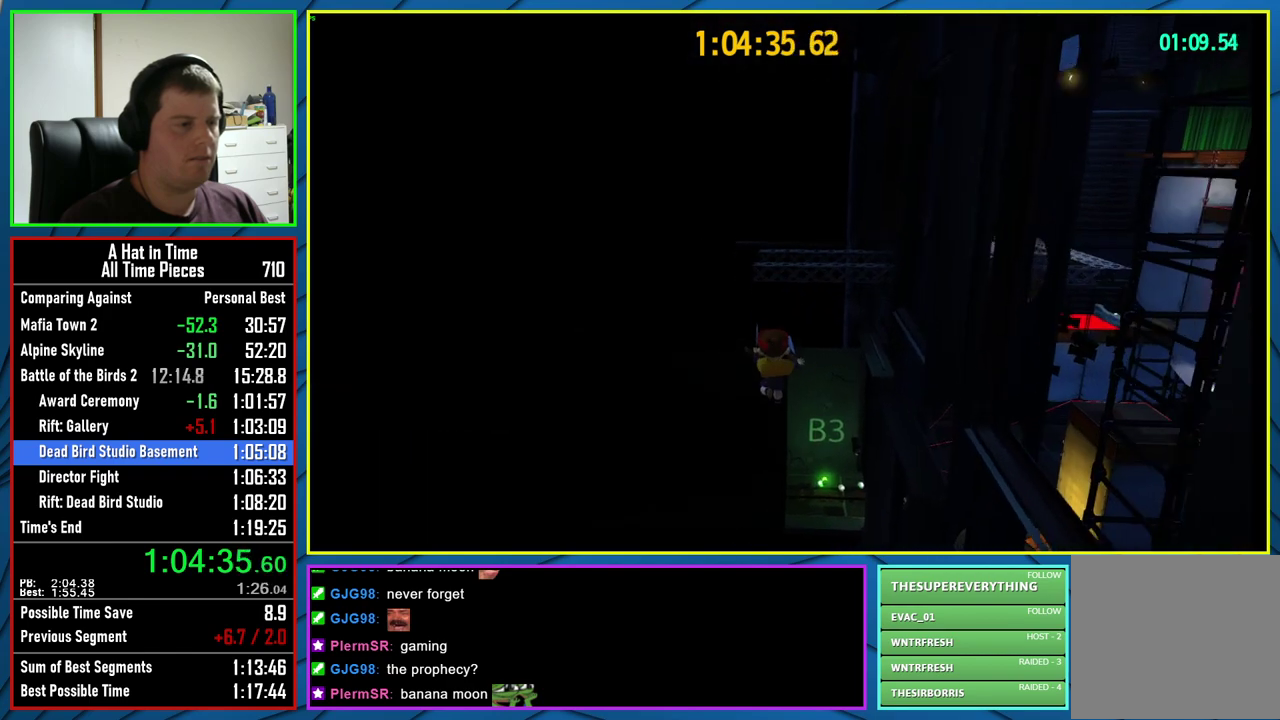
{"buttons": [], "left_stick": "up", "right_stick": "center", "events": [[117, "A", "down"], [467, "A", "up"]]}
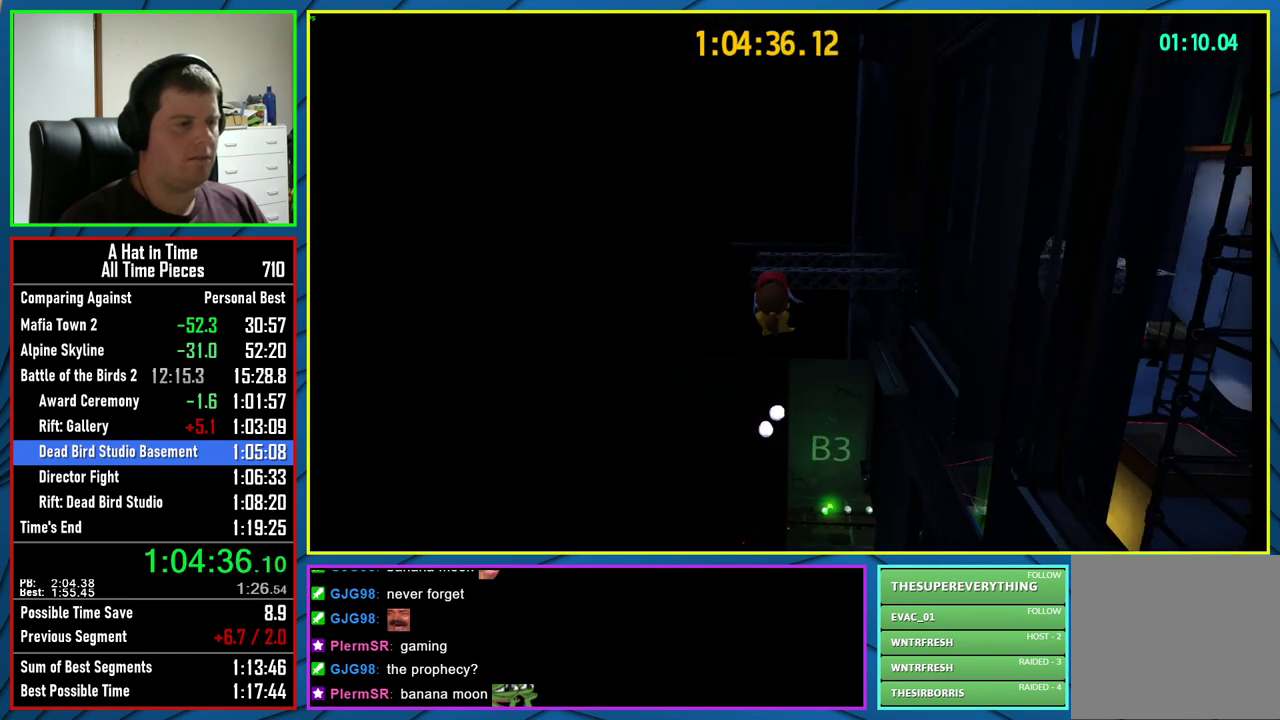
{"buttons": [], "left_stick": "up", "right_stick": "center", "events": []}
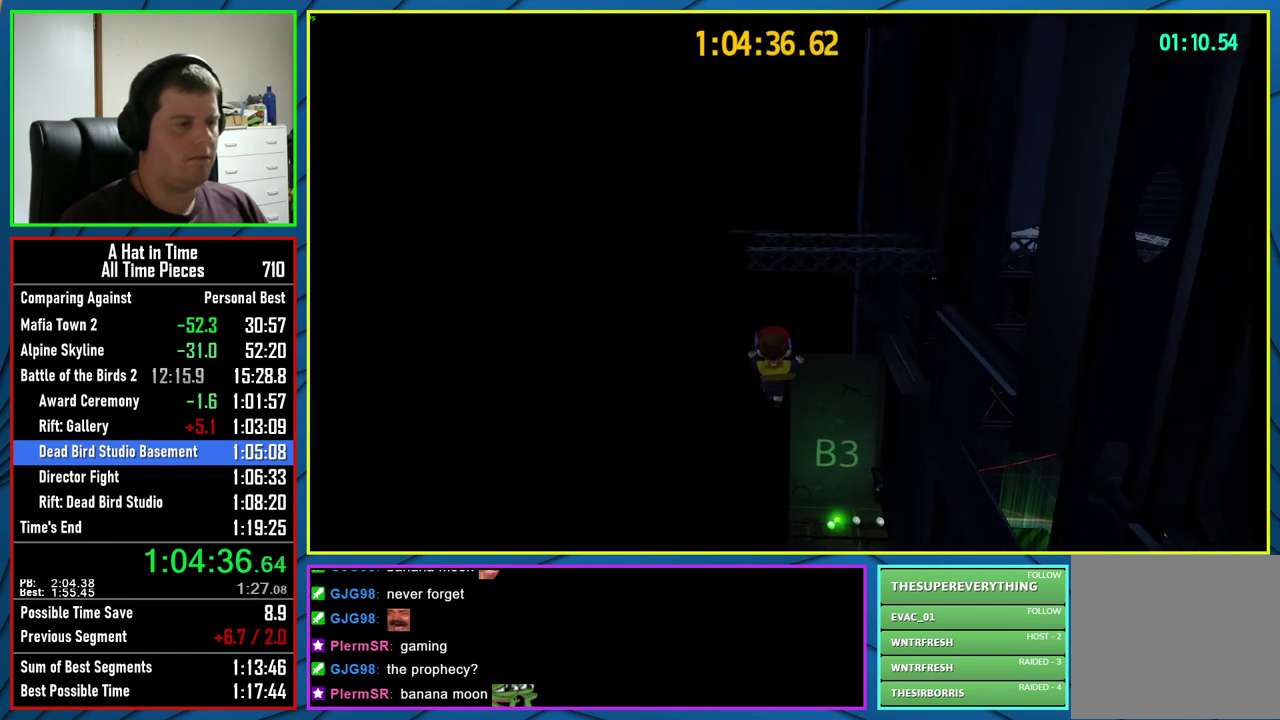
{"buttons": [], "left_stick": "up", "right_stick": "center", "events": [[17, "R2", "down"], [183, "R2", "up"], [300, "right_stick", "right"], [400, "right_stick", "center"]]}
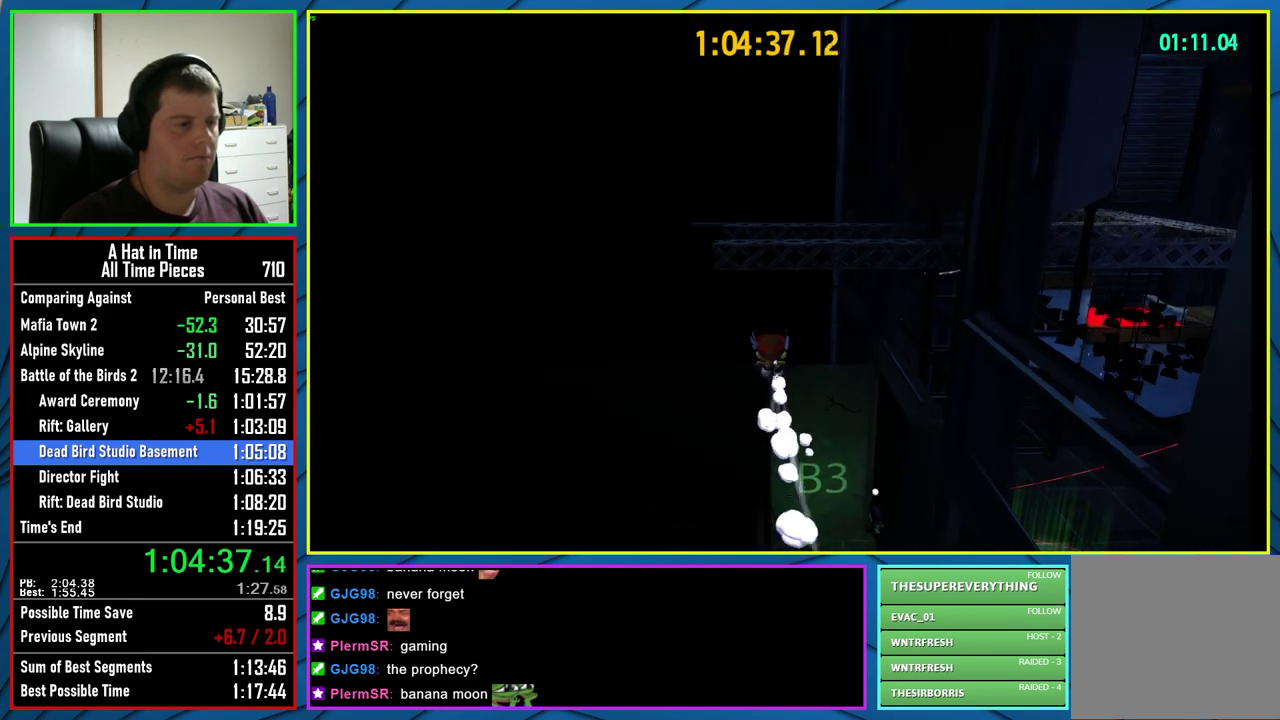
{"buttons": [], "left_stick": "up", "right_stick": "center", "events": []}
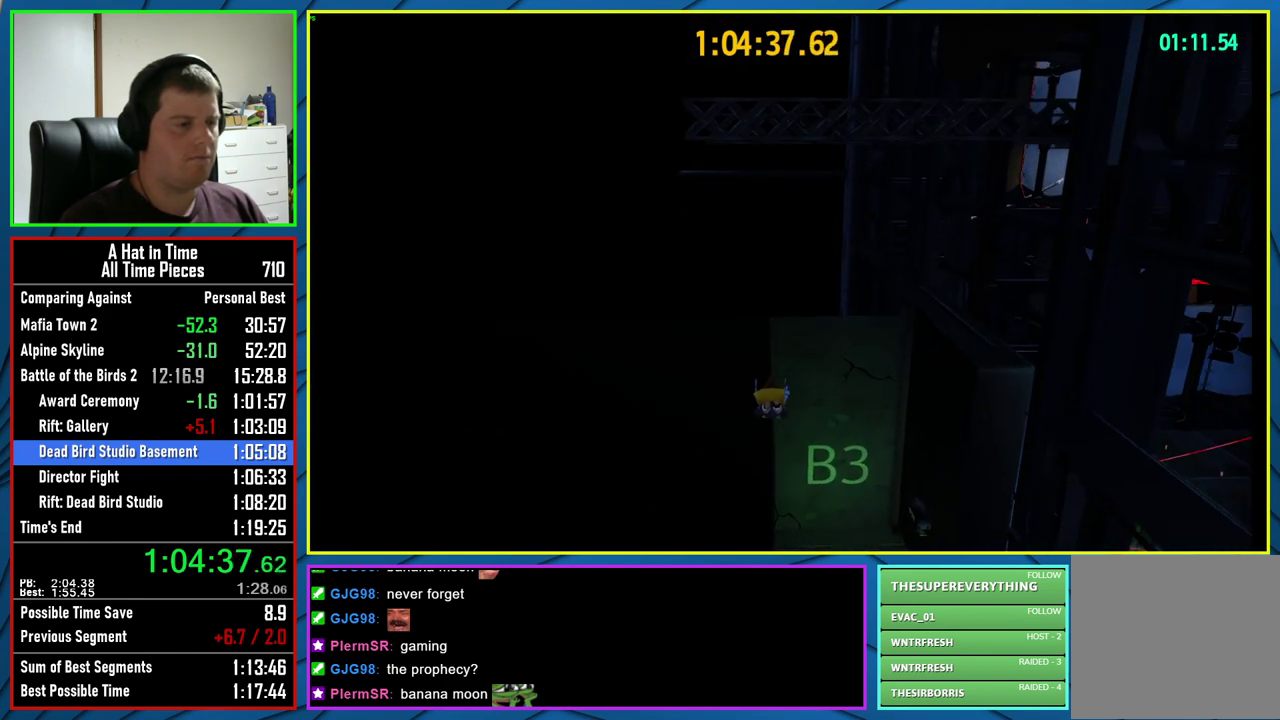
{"buttons": [], "left_stick": "up", "right_stick": "center", "events": [[100, "A", "down"], [367, "A", "up"]]}
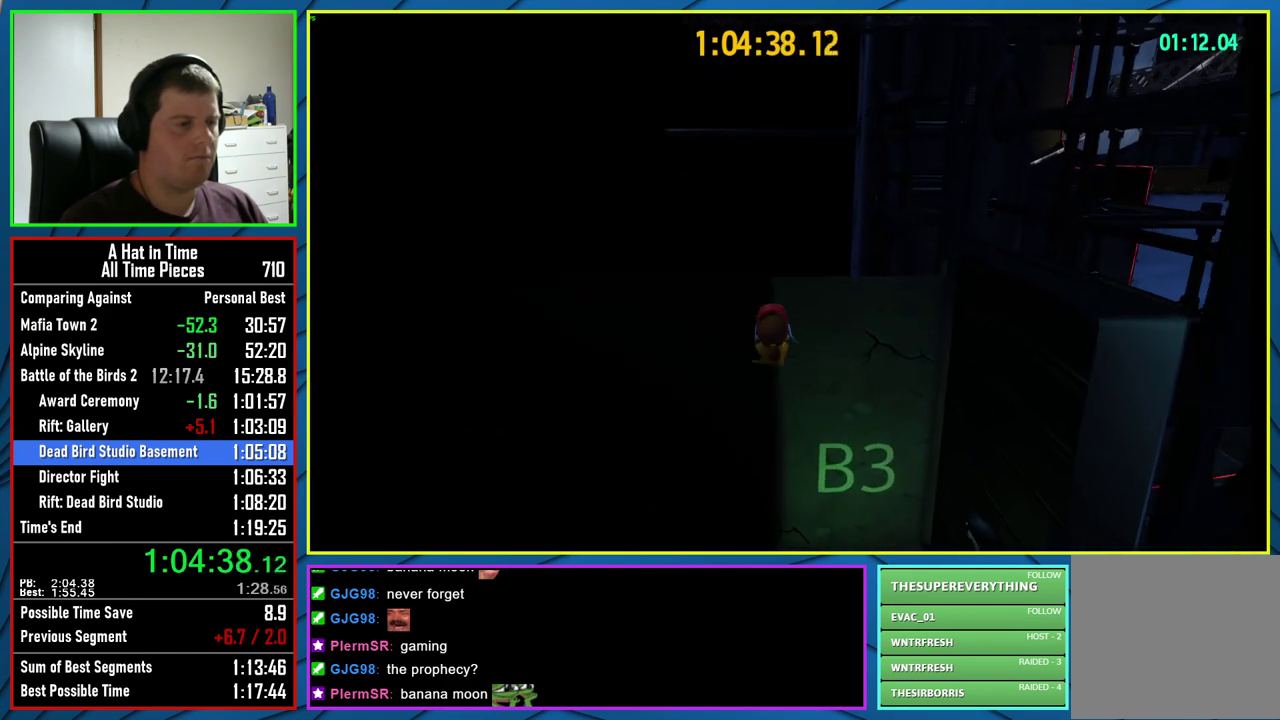
{"buttons": [], "left_stick": "down-right", "right_stick": "center", "events": [[250, "A", "down"], [450, "A", "up"], [483, "left_stick", "down-right"]]}
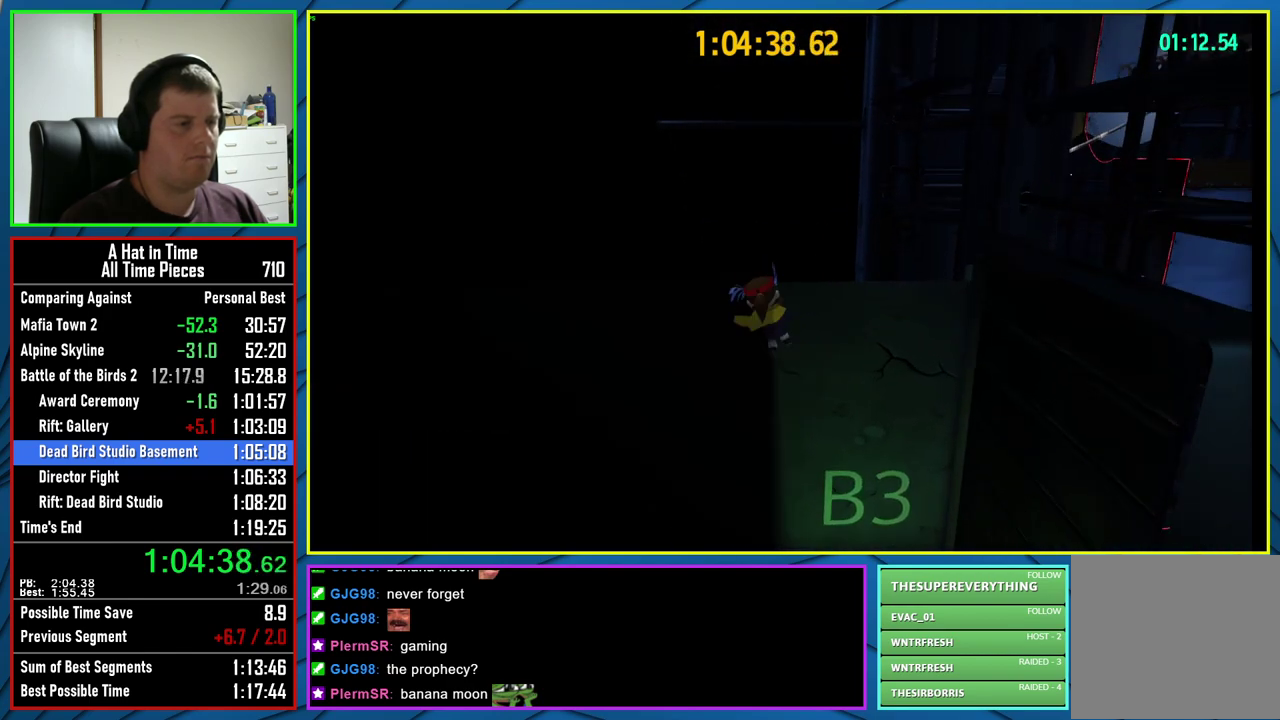
{"buttons": [], "left_stick": "down", "right_stick": "center", "events": [[33, "left_stick", "down"]]}
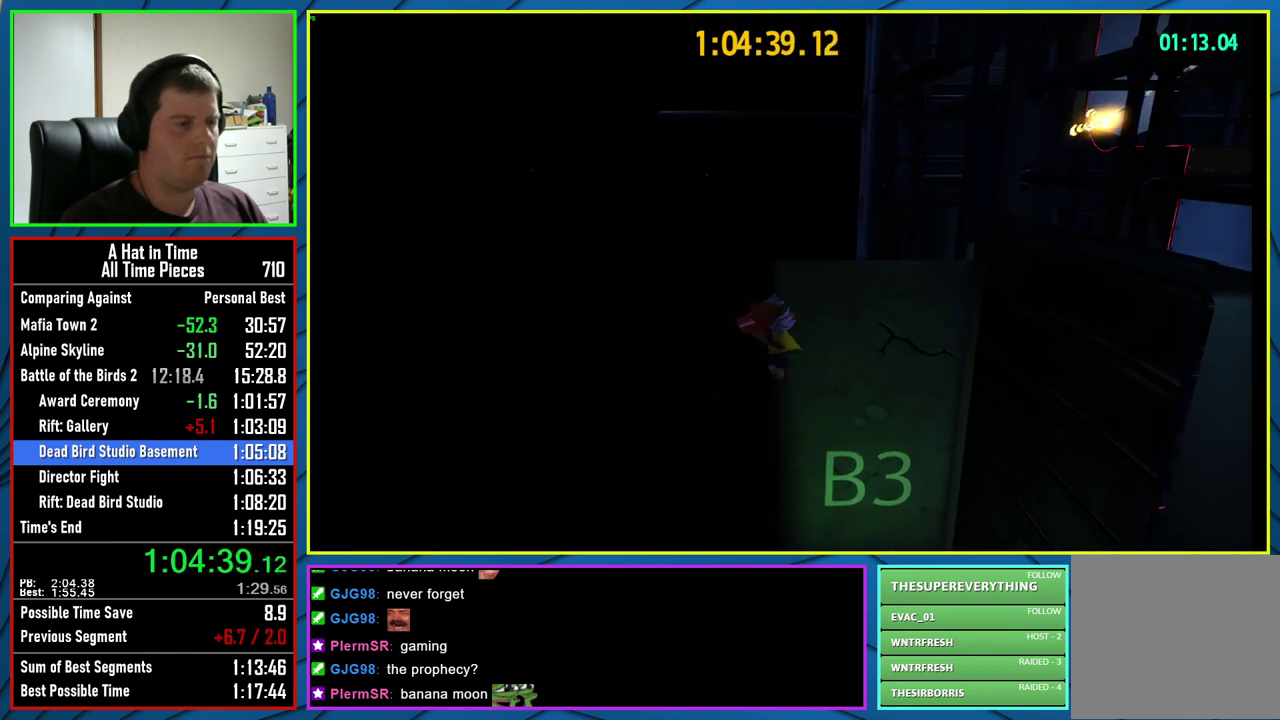
{"buttons": ["A"], "left_stick": "up", "right_stick": "center", "events": [[50, "left_stick", "center"], [167, "left_stick", "up"], [383, "A", "down"]]}
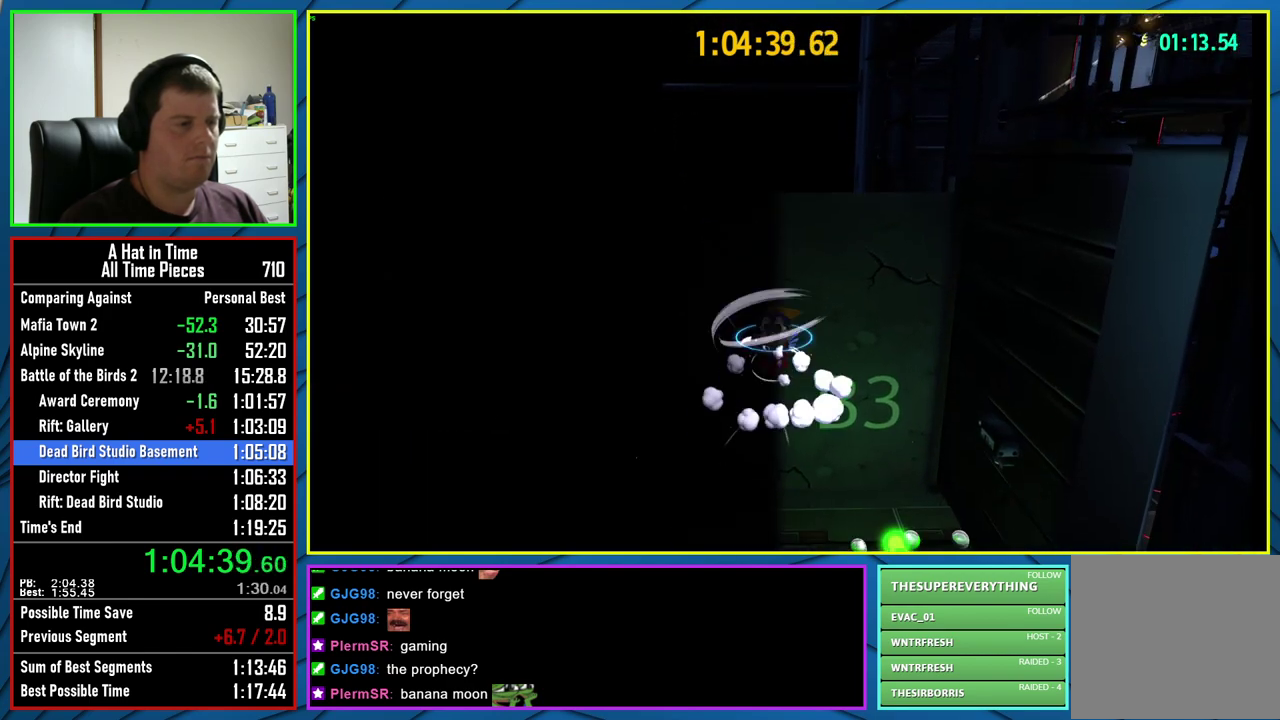
{"buttons": ["A"], "left_stick": "up", "right_stick": "center", "events": [[50, "A", "up"], [183, "Y", "down"], [267, "Y", "up"], [367, "A", "down"]]}
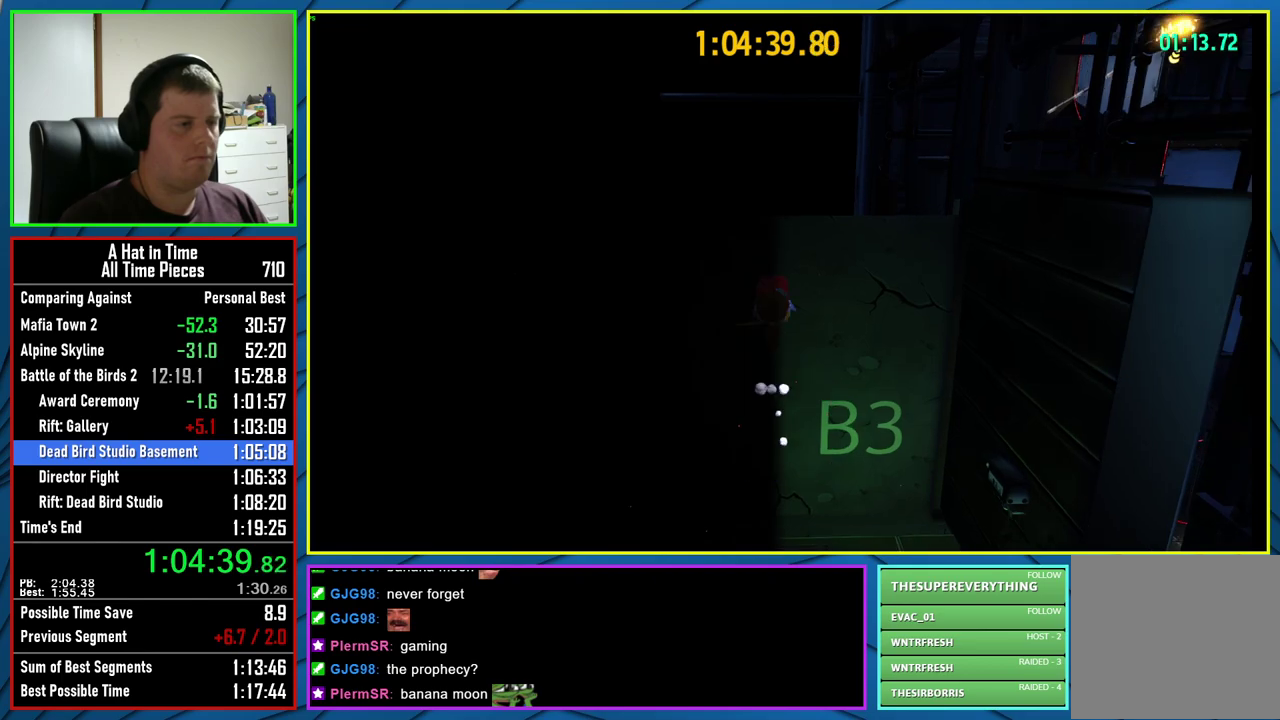
{"buttons": ["L2"], "left_stick": "up", "right_stick": "down-left", "events": [[283, "A", "up"], [433, "right_stick", "down-left"], [467, "L2", "down"]]}
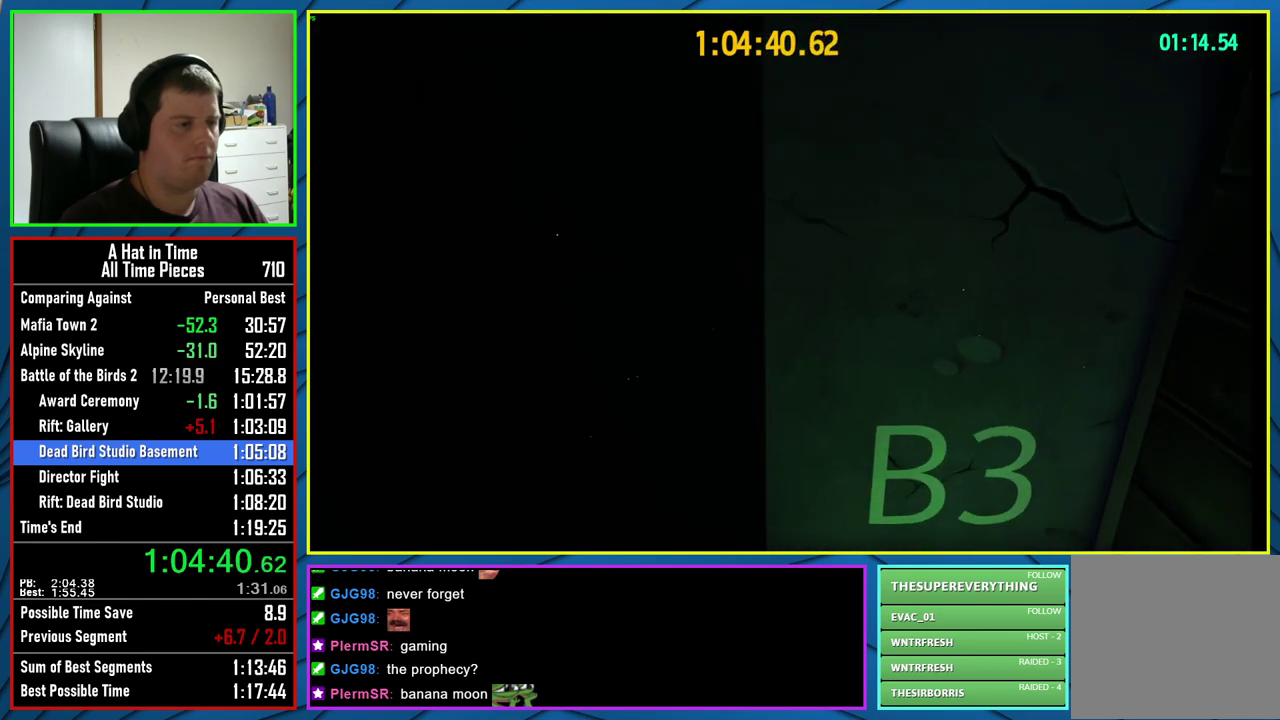
{"buttons": ["L2"], "left_stick": "left", "right_stick": "center", "events": [[200, "right_stick", "center"], [300, "left_stick", "up-left"], [433, "left_stick", "left"]]}
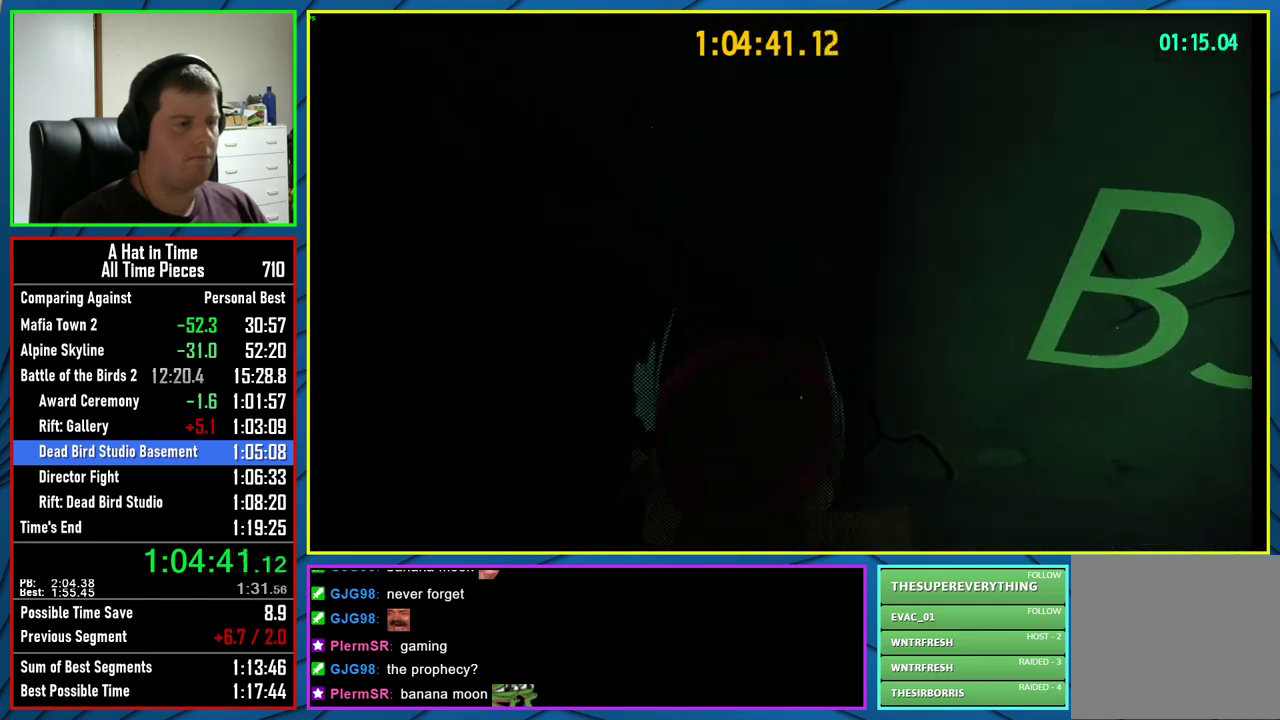
{"buttons": ["L2"], "left_stick": "up", "right_stick": "center", "events": [[67, "A", "down"], [150, "A", "up"], [233, "A", "down"], [317, "A", "up"], [400, "A", "down"], [450, "left_stick", "up-left"], [500, "A", "up"], [500, "left_stick", "up"]]}
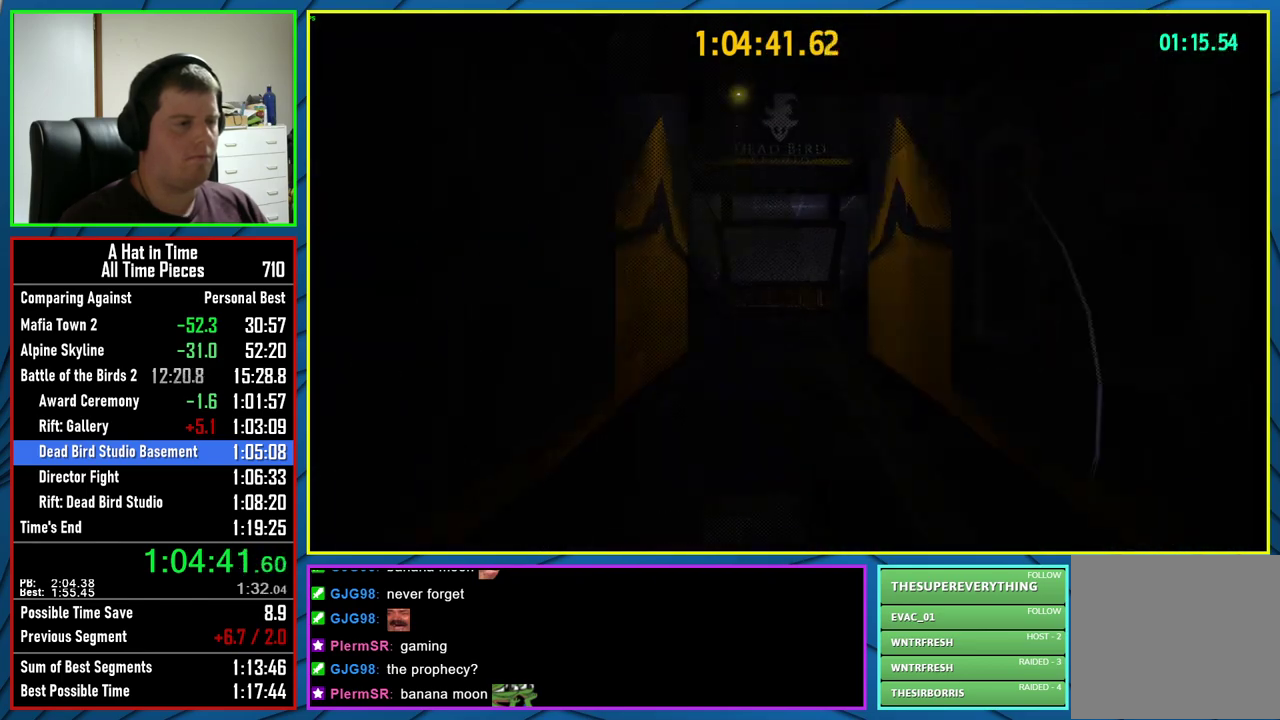
{"buttons": ["L2"], "left_stick": "up-right", "right_stick": "center", "events": [[450, "left_stick", "up-right"]]}
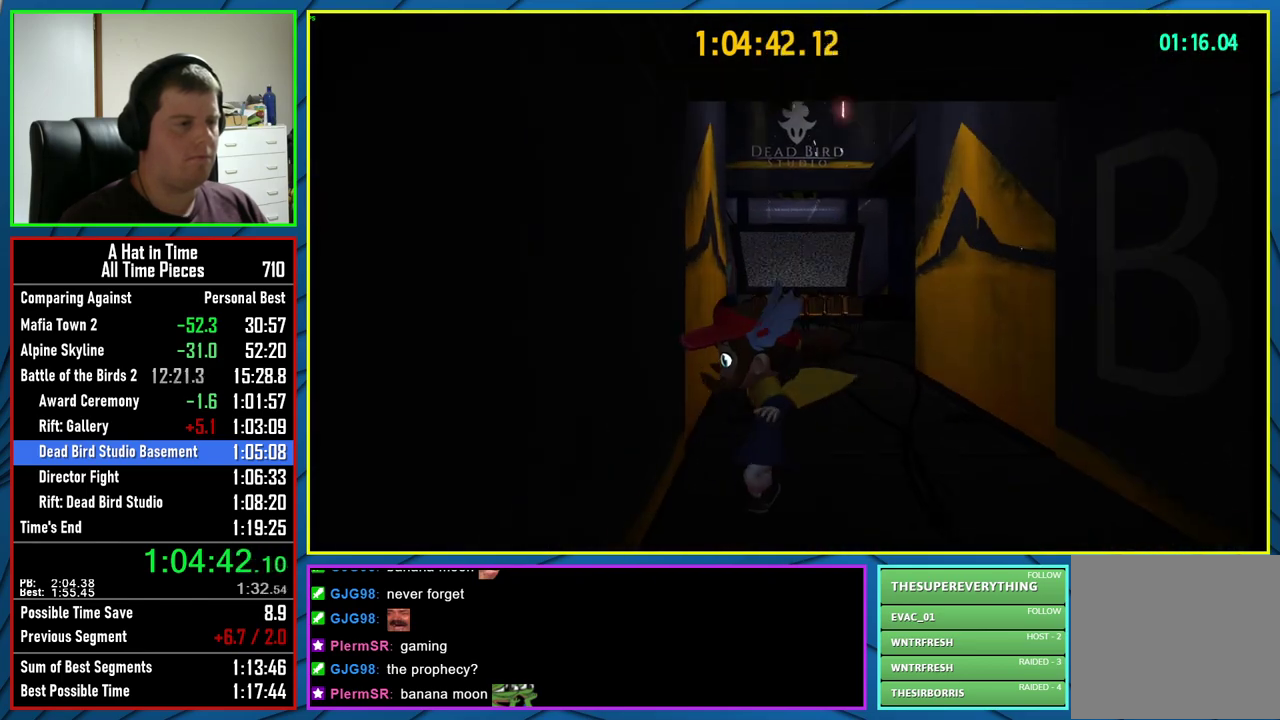
{"buttons": ["A", "L2"], "left_stick": "right", "right_stick": "center", "events": [[333, "A", "down"], [467, "left_stick", "right"]]}